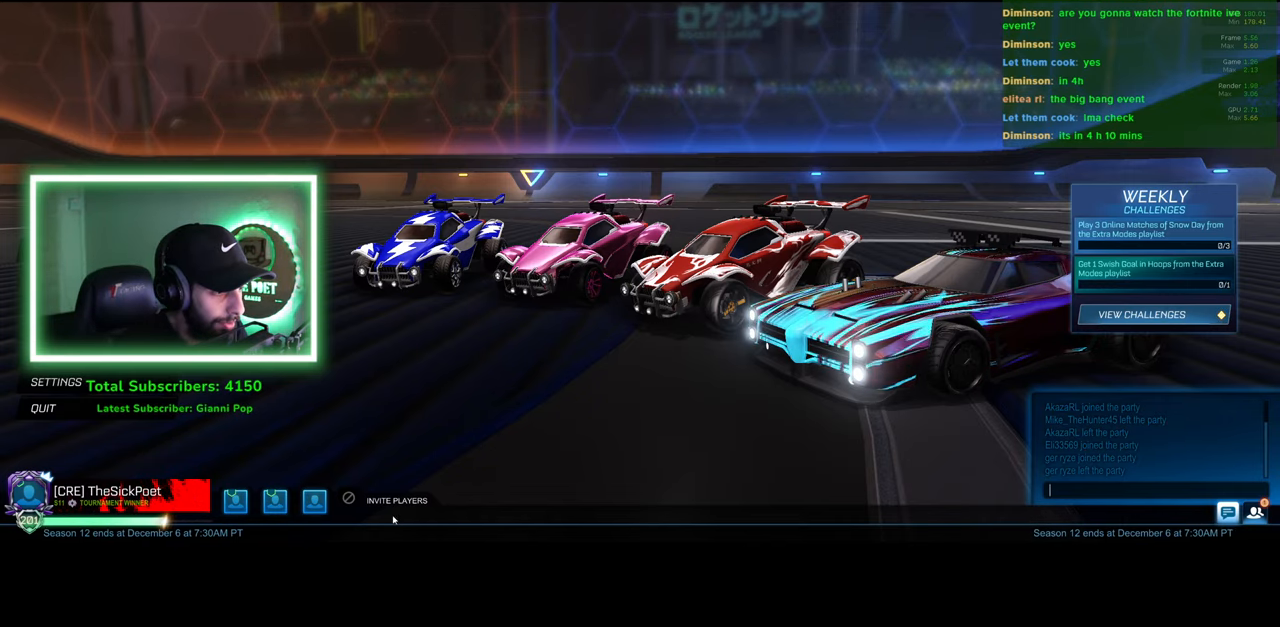
Gameplay with keyboard and mouse; each line is a JSON object with the keys and mouse buttons held at the frame after it. "events" lists presses ("down") and releases ("up") of "a", "ctrl", "d", "e", "q", "s", "shift", "space", "w", "mouse_left", "mouse_wheel", "mouse_right", "mouse_mb4" and "mouse_mb5" between this image and that frame as [ms after this image, input, new state], when the widget could be followed in between. "mouse_left", "mouse_wheel", "mouse_right", "mouse_mb4", "mouse_mb5" = the "left", "wheel", "right", "mb4", "mb5" buttons of the "mouse" list. No other keys are recorded. "wheel" means that the mouse wheel is clicked or scrolled. Mouse movement is not recorded.
{"keys": [], "mouse": [], "events": [[233, "mouse_left", "down"], [316, "mouse_left", "up"]]}
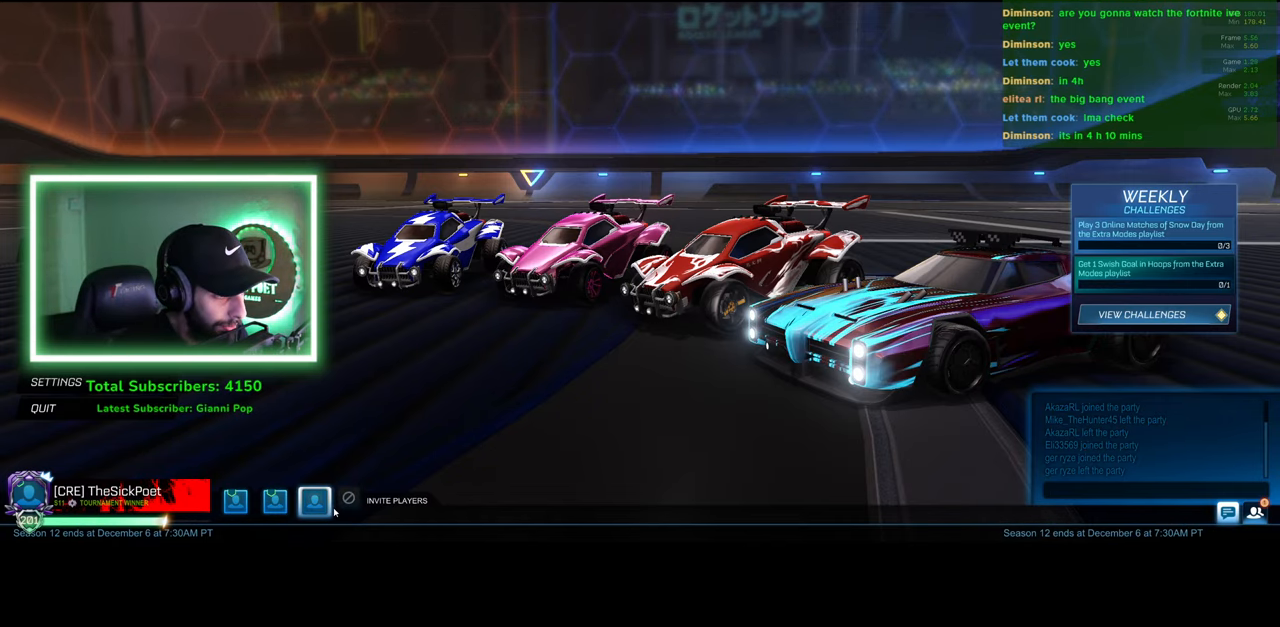
{"keys": [], "mouse": ["left"], "events": [[416, "mouse_left", "down"]]}
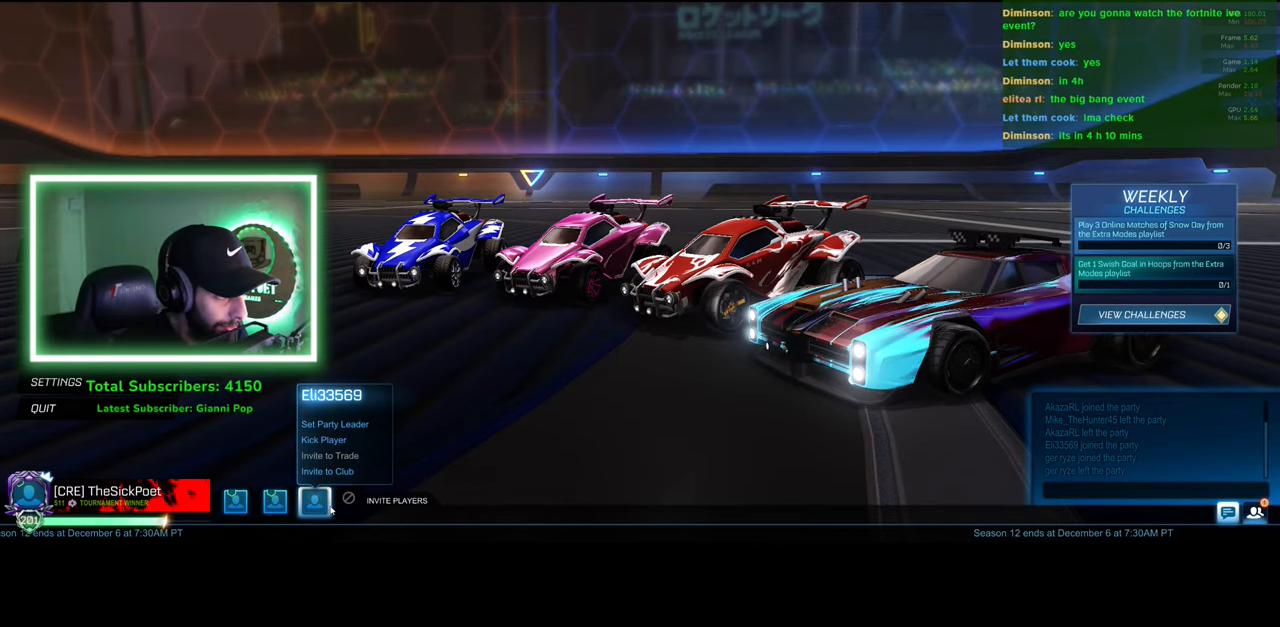
{"keys": [], "mouse": [], "events": [[16, "mouse_left", "up"]]}
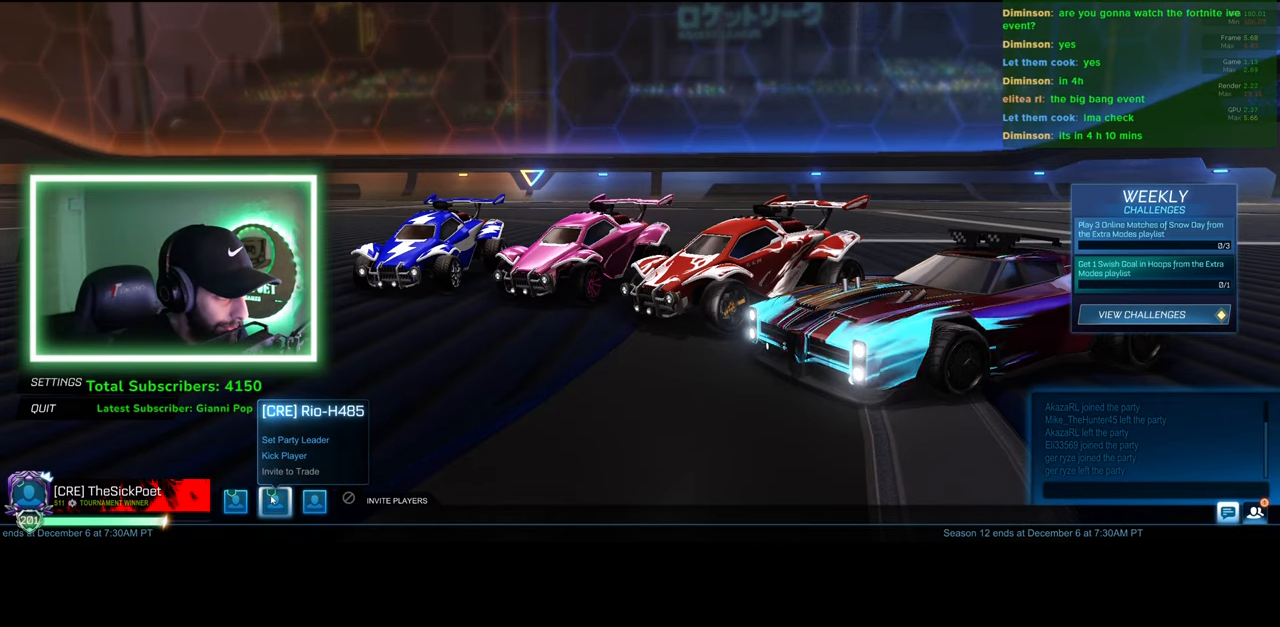
{"keys": [], "mouse": [], "events": [[283, "mouse_left", "down"], [366, "mouse_left", "up"]]}
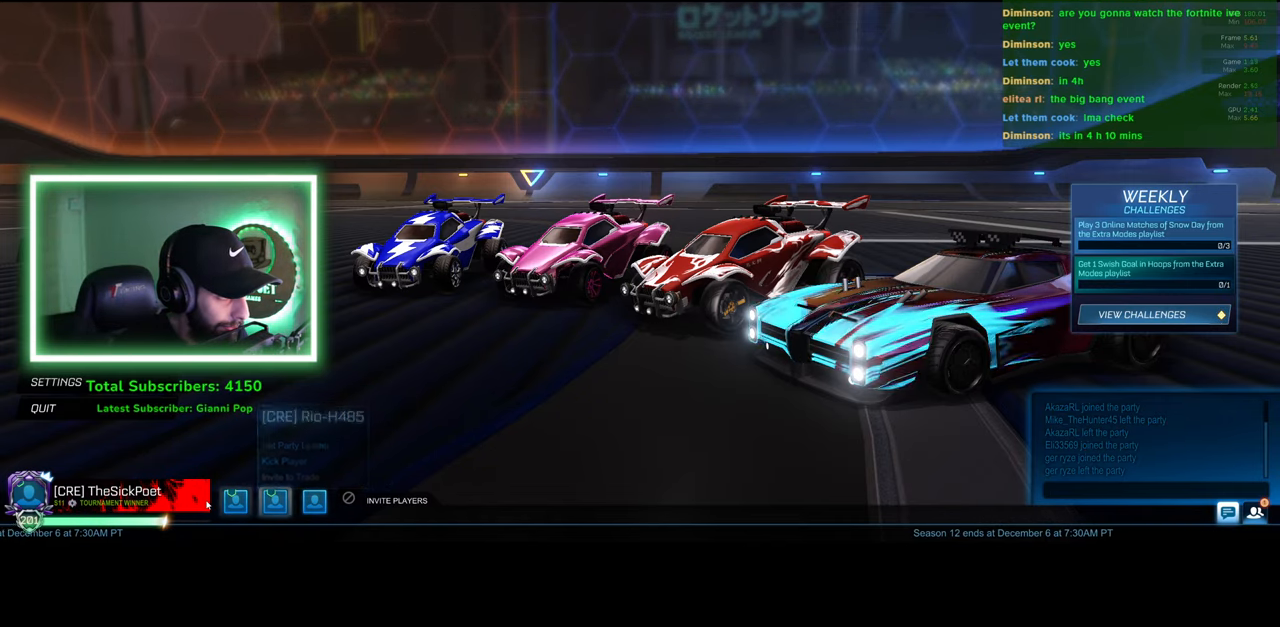
{"keys": [], "mouse": [], "events": [[83, "mouse_left", "down"], [166, "mouse_left", "up"]]}
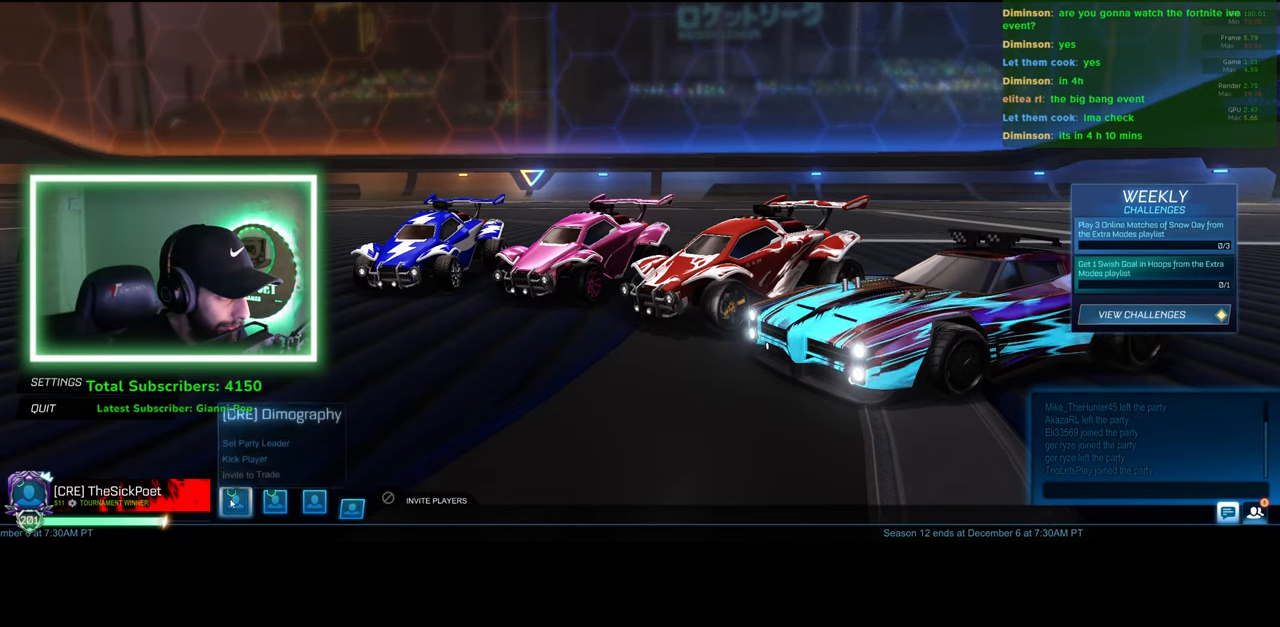
{"keys": [], "mouse": [], "events": []}
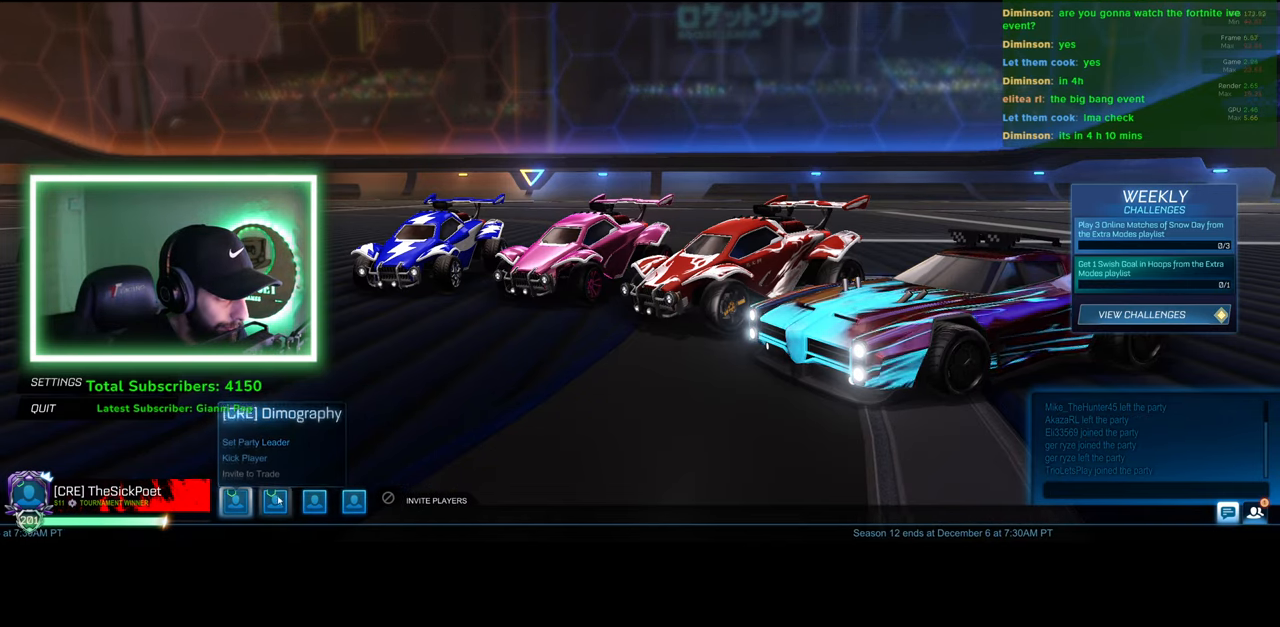
{"keys": [], "mouse": [], "events": [[33, "mouse_left", "down"], [116, "mouse_left", "up"]]}
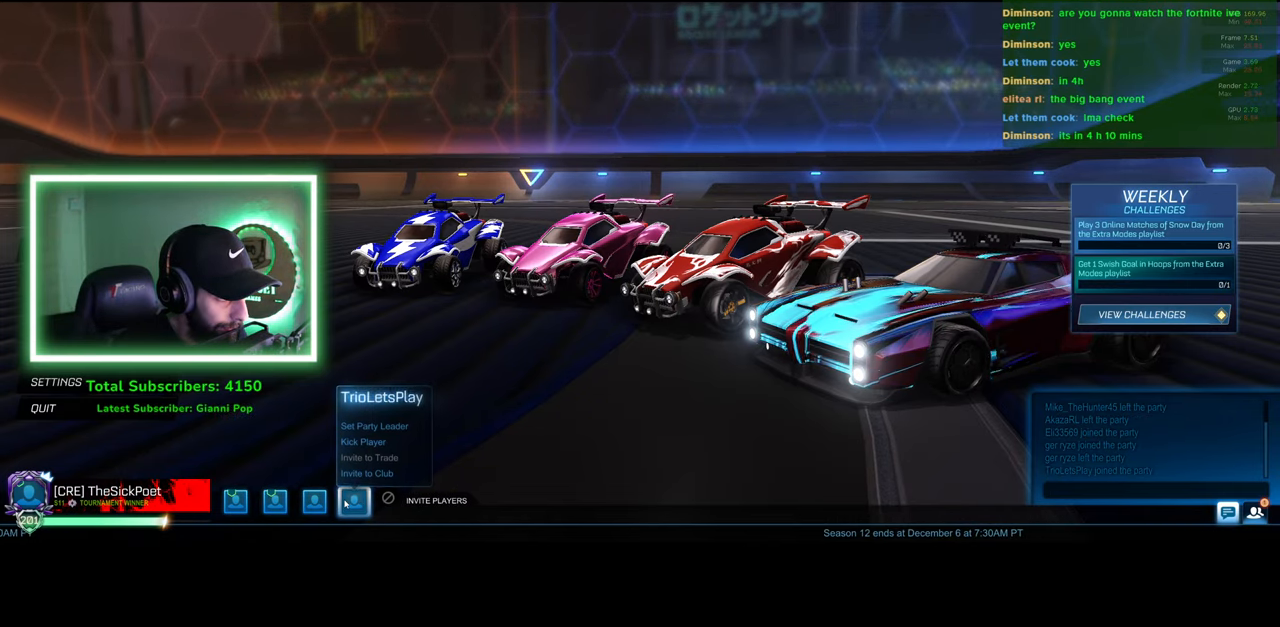
{"keys": [], "mouse": [], "events": []}
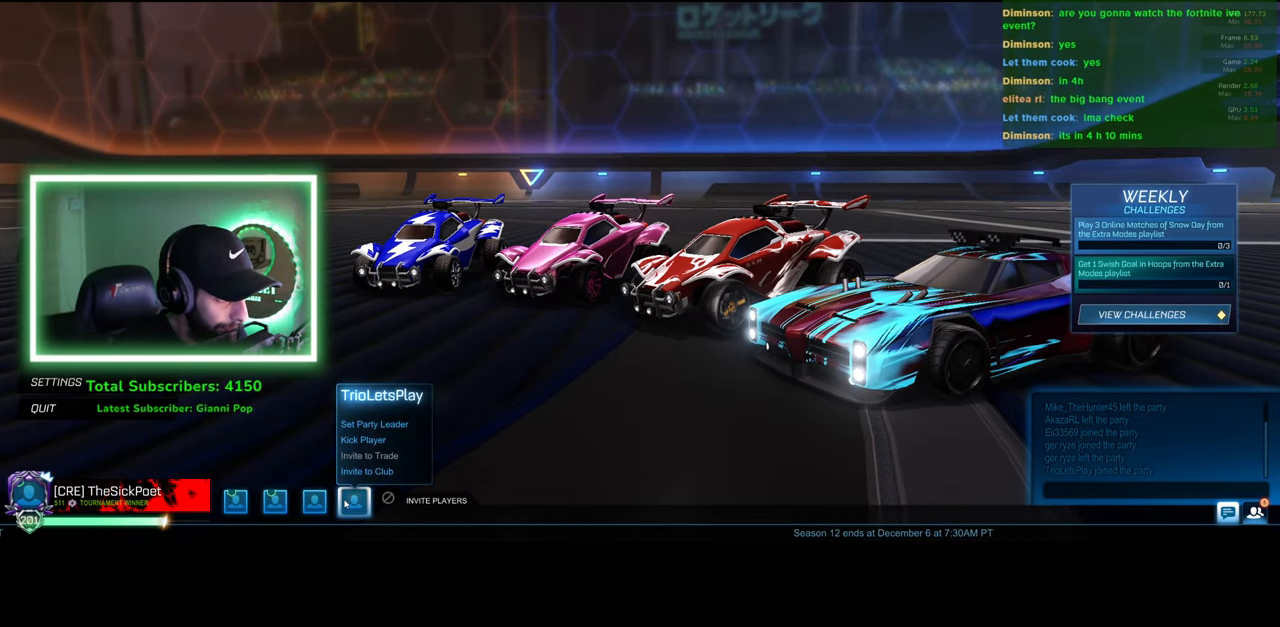
{"keys": [], "mouse": [], "events": []}
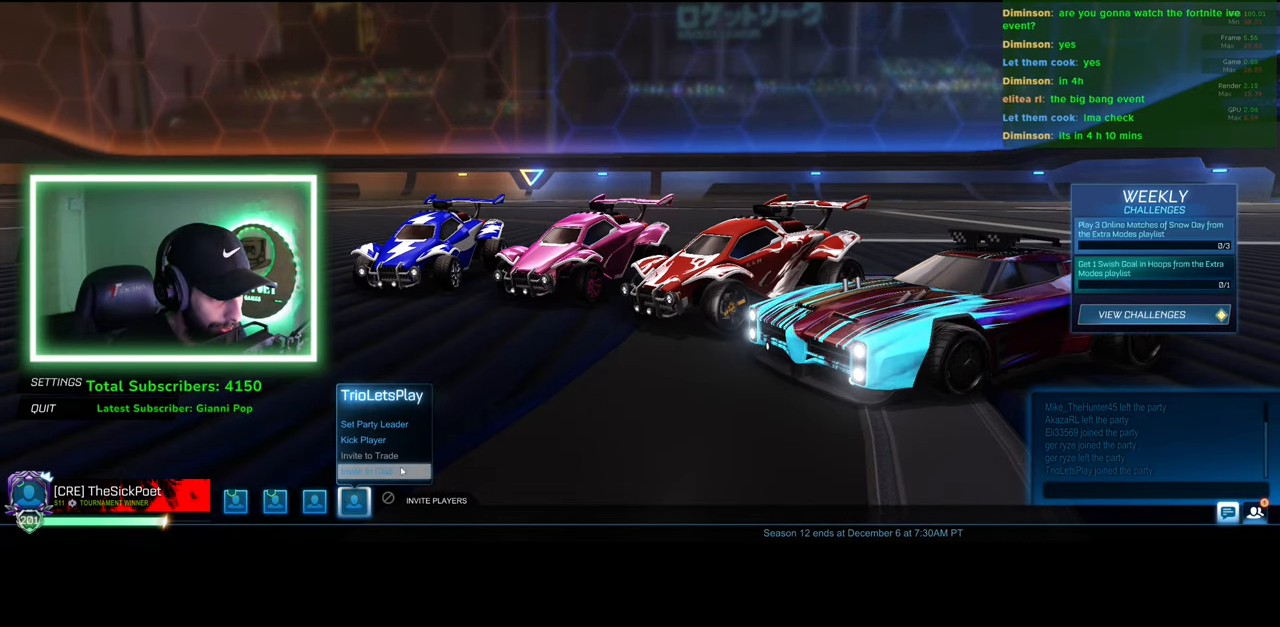
{"keys": [], "mouse": [], "events": [[366, "mouse_left", "down"], [466, "mouse_left", "up"]]}
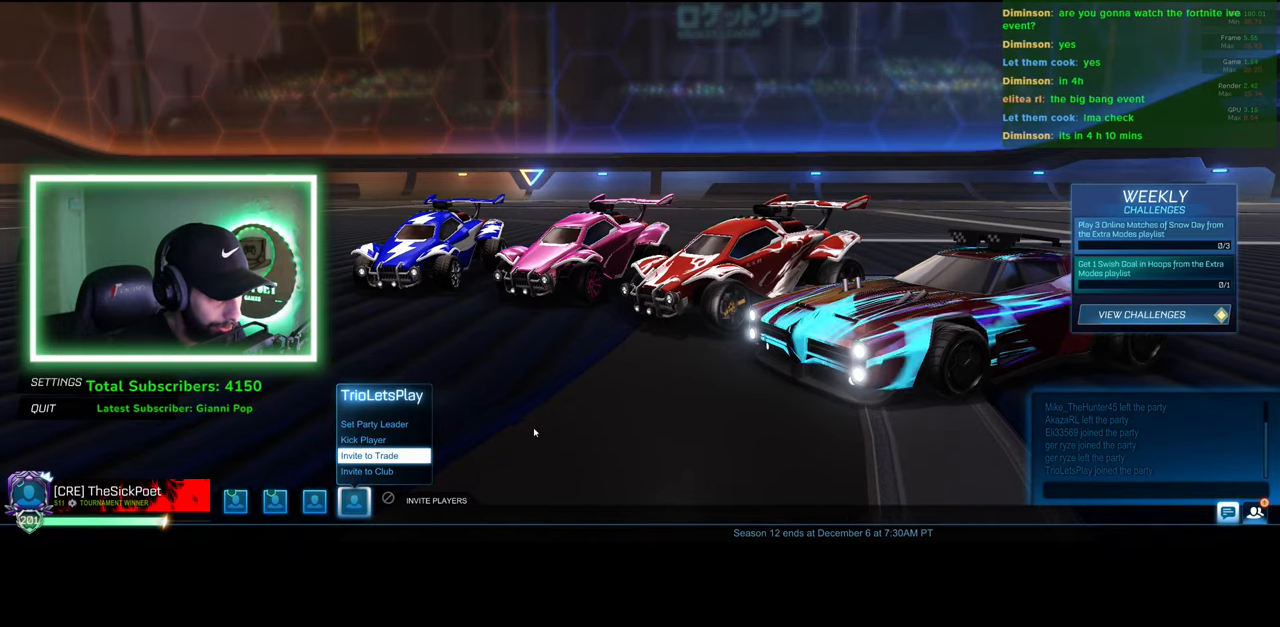
{"keys": [], "mouse": [], "events": []}
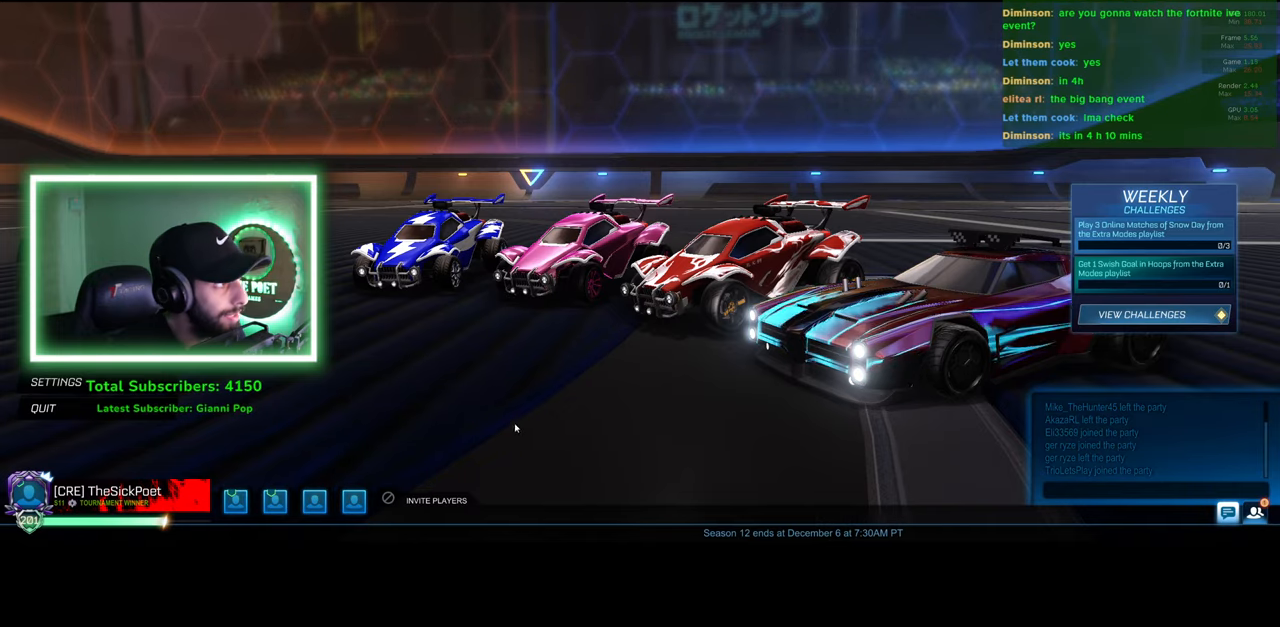
{"keys": [], "mouse": [], "events": []}
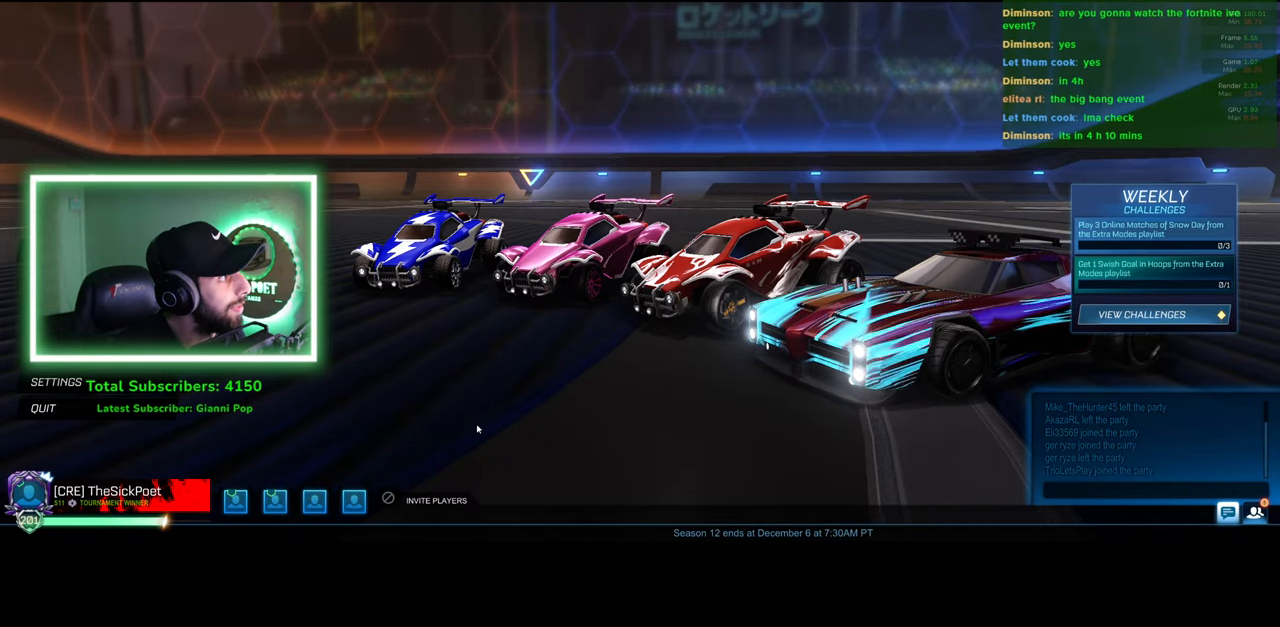
{"keys": [], "mouse": [], "events": []}
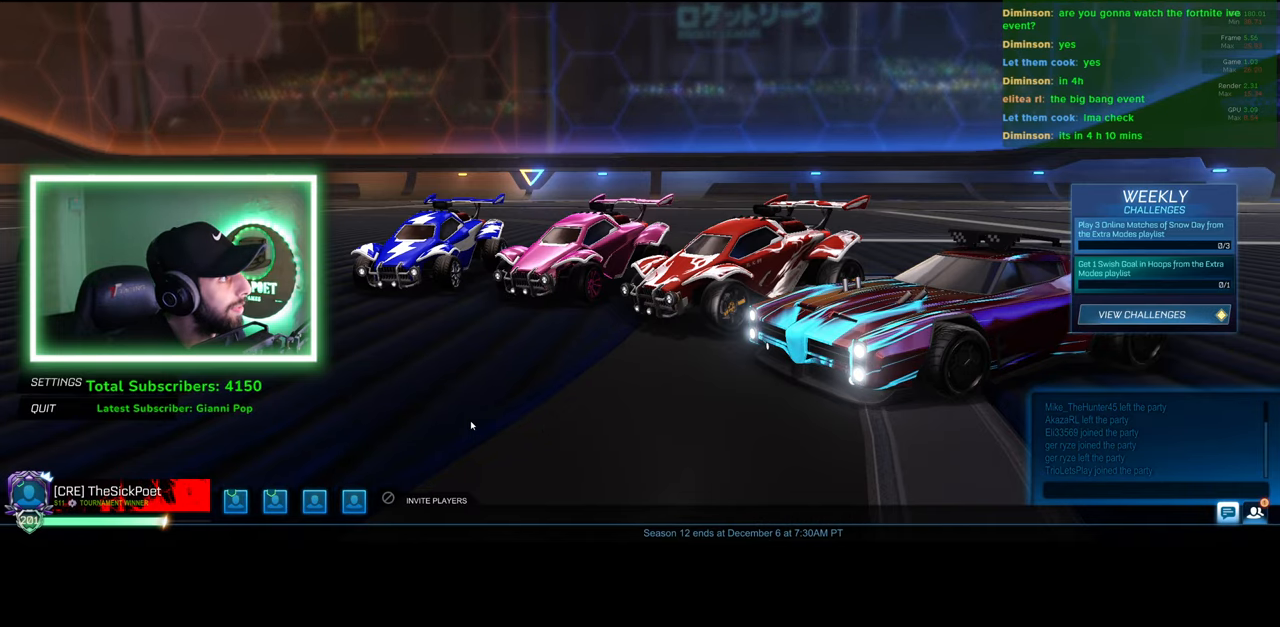
{"keys": [], "mouse": [], "events": []}
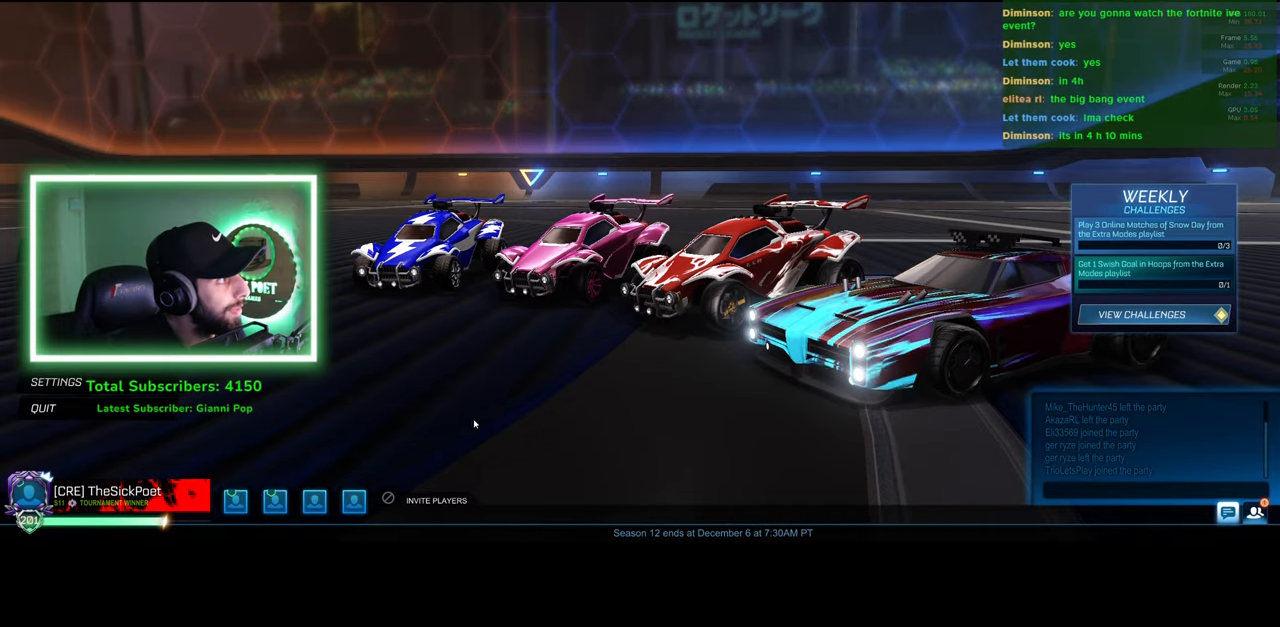
{"keys": [], "mouse": [], "events": []}
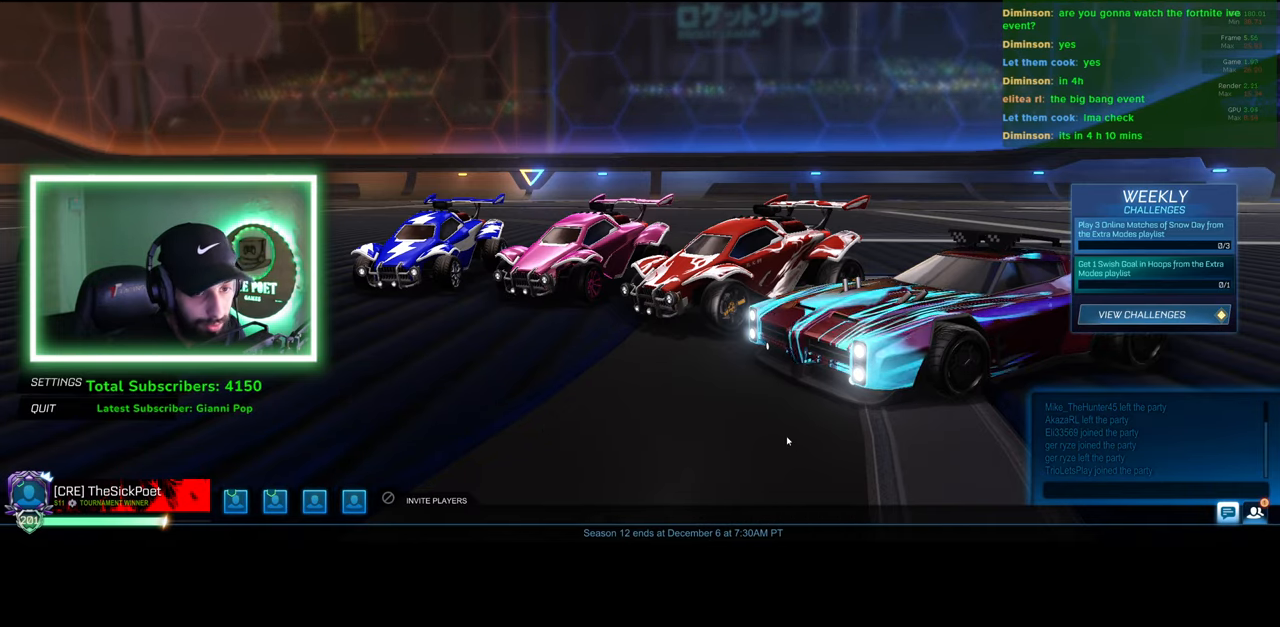
{"keys": [], "mouse": [], "events": []}
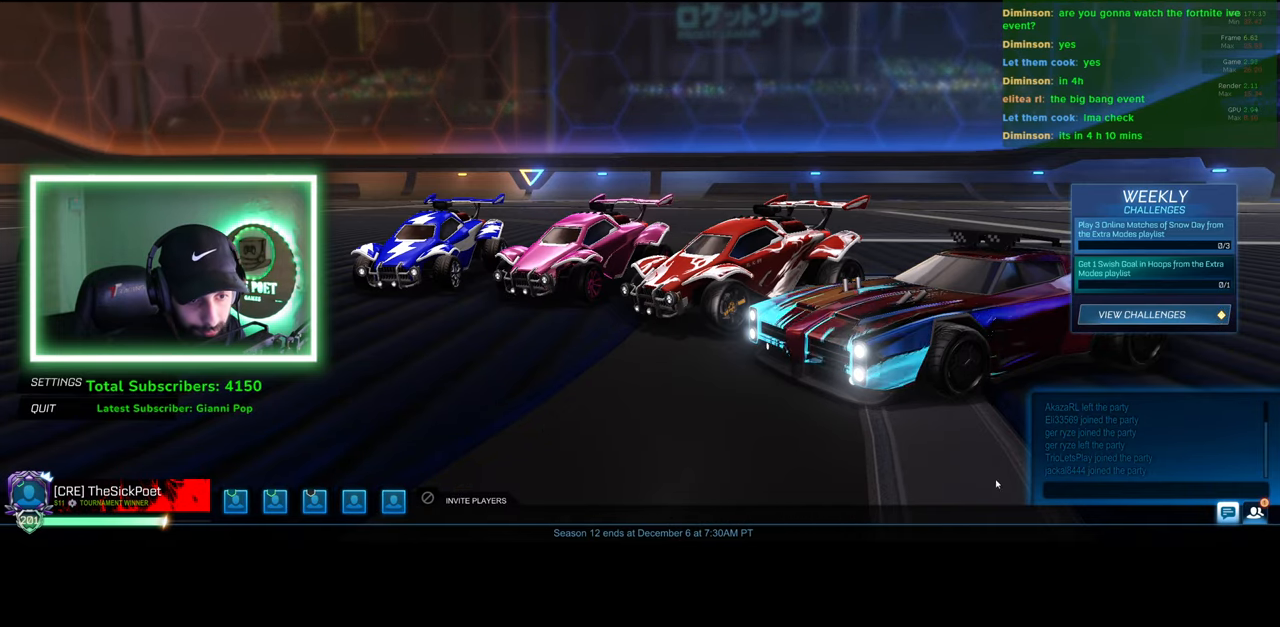
{"keys": [], "mouse": [], "events": []}
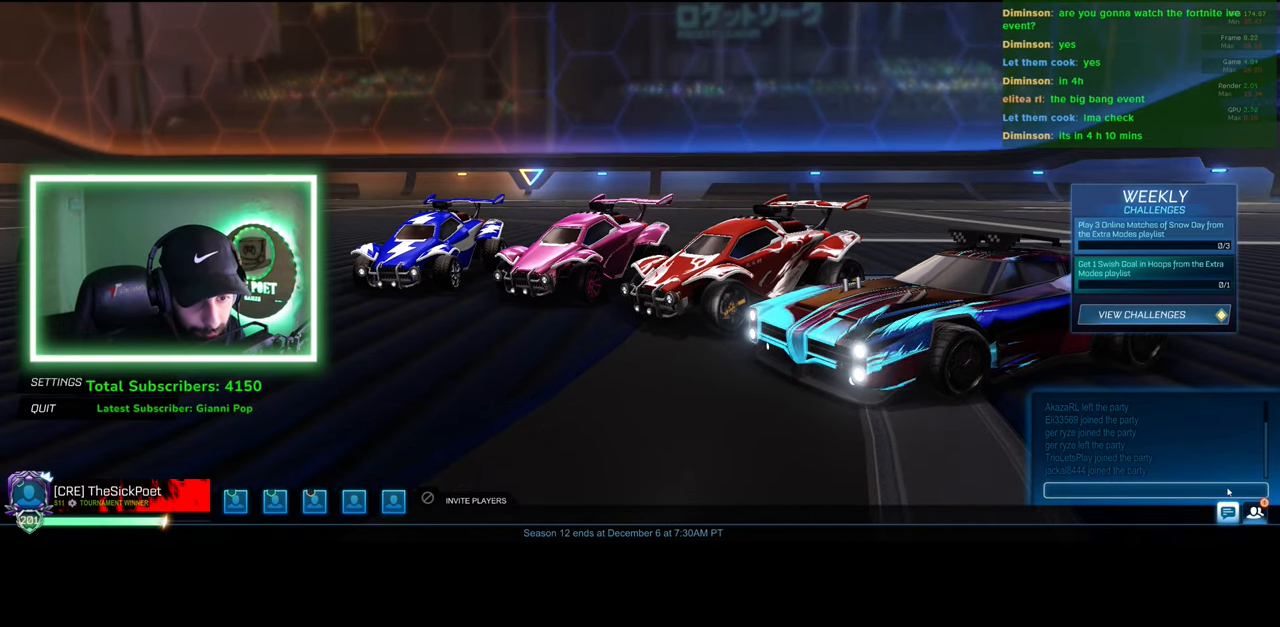
{"keys": [], "mouse": [], "events": [[100, "mouse_left", "down"], [166, "mouse_left", "up"]]}